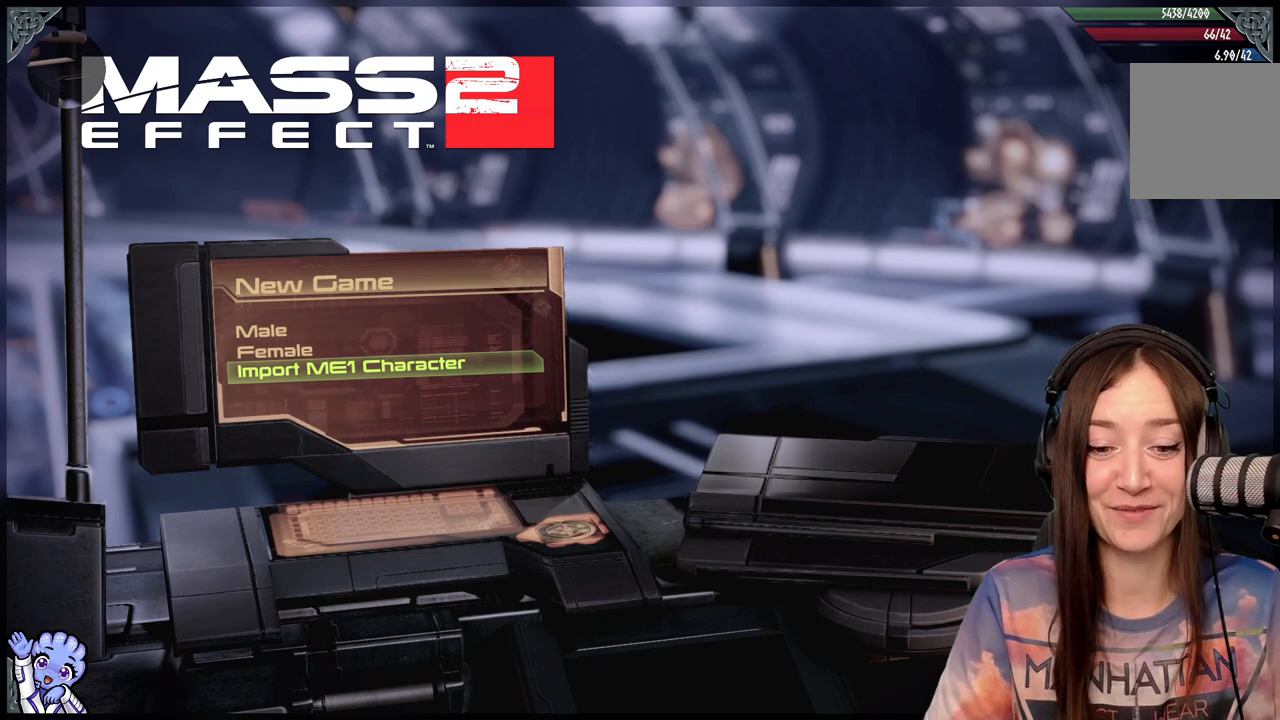
Gameplay with a controller (Xbox layout); each line is a JSON object with the inputs held at the frame after it. "events" lists button and stick changes between this image and that frame as [ms after this image, input, new state], when the widget could be followed in between.
{"buttons": [], "left_stick": "up", "right_stick": "center", "events": [[200, "left_stick", "down"], [417, "left_stick", "up"]]}
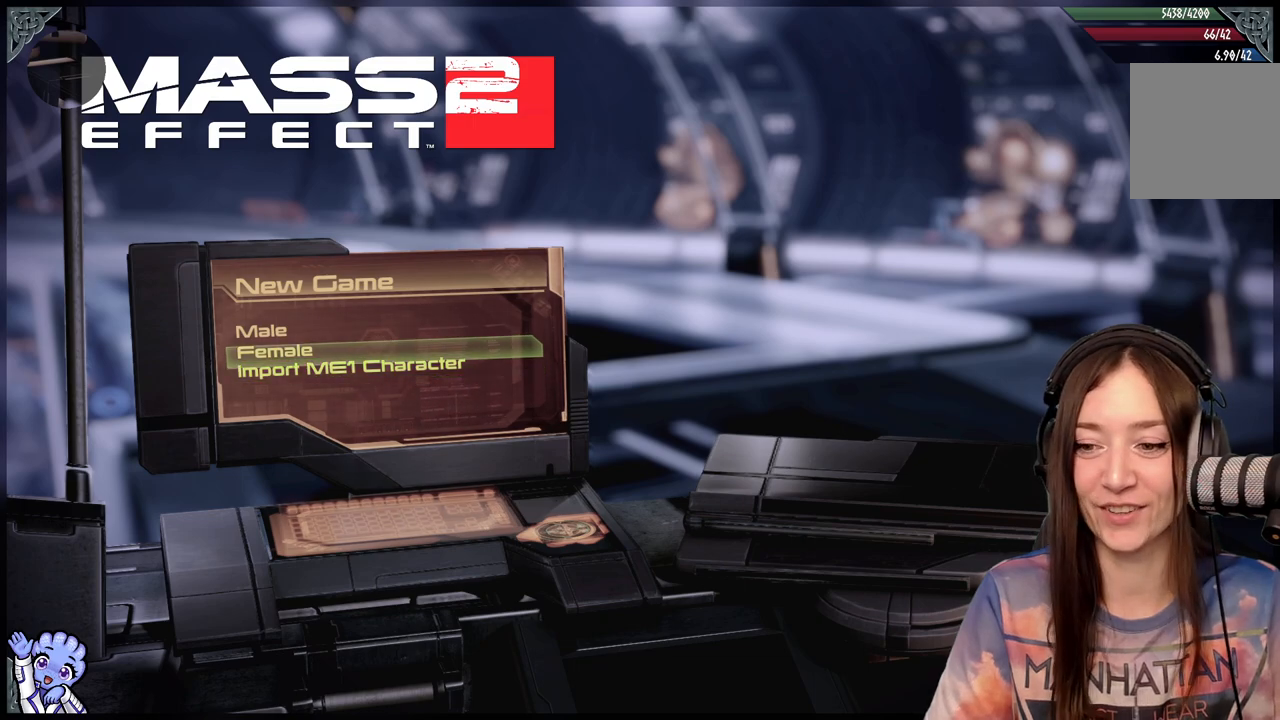
{"buttons": [], "left_stick": "center", "right_stick": "center", "events": [[100, "left_stick", "center"], [267, "left_stick", "down"], [467, "left_stick", "center"]]}
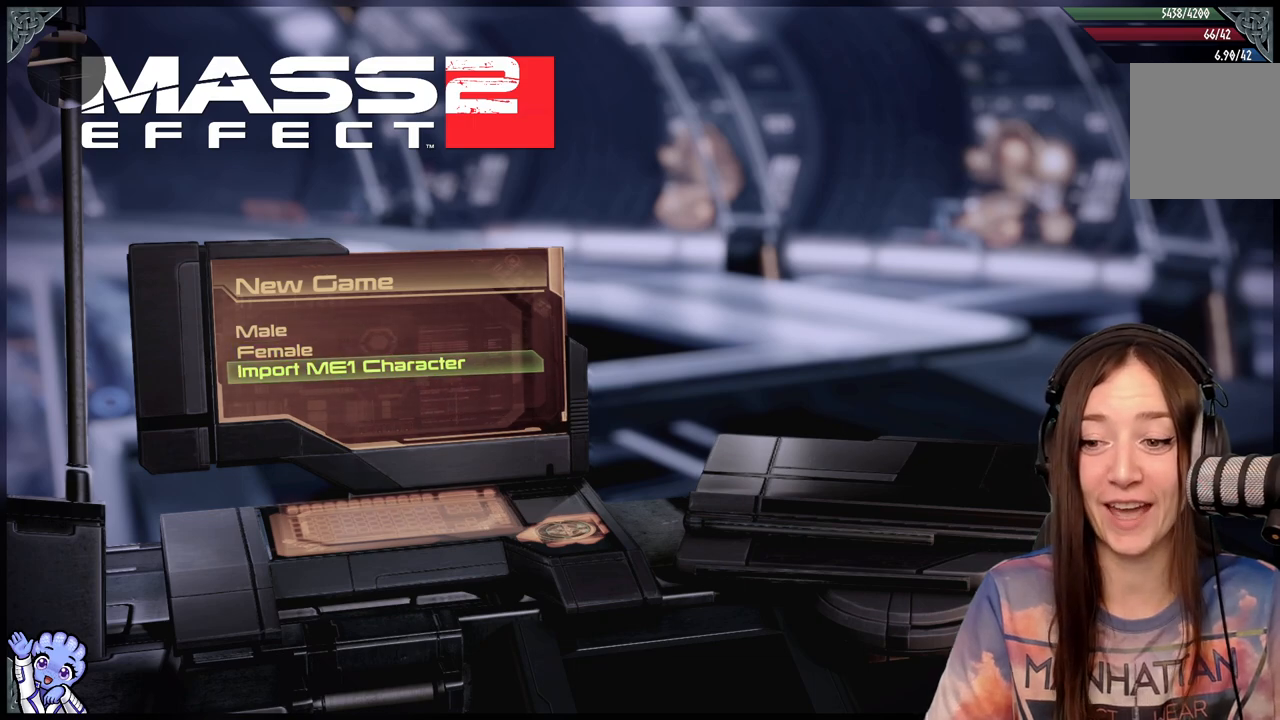
{"buttons": [], "left_stick": "center", "right_stick": "center", "events": []}
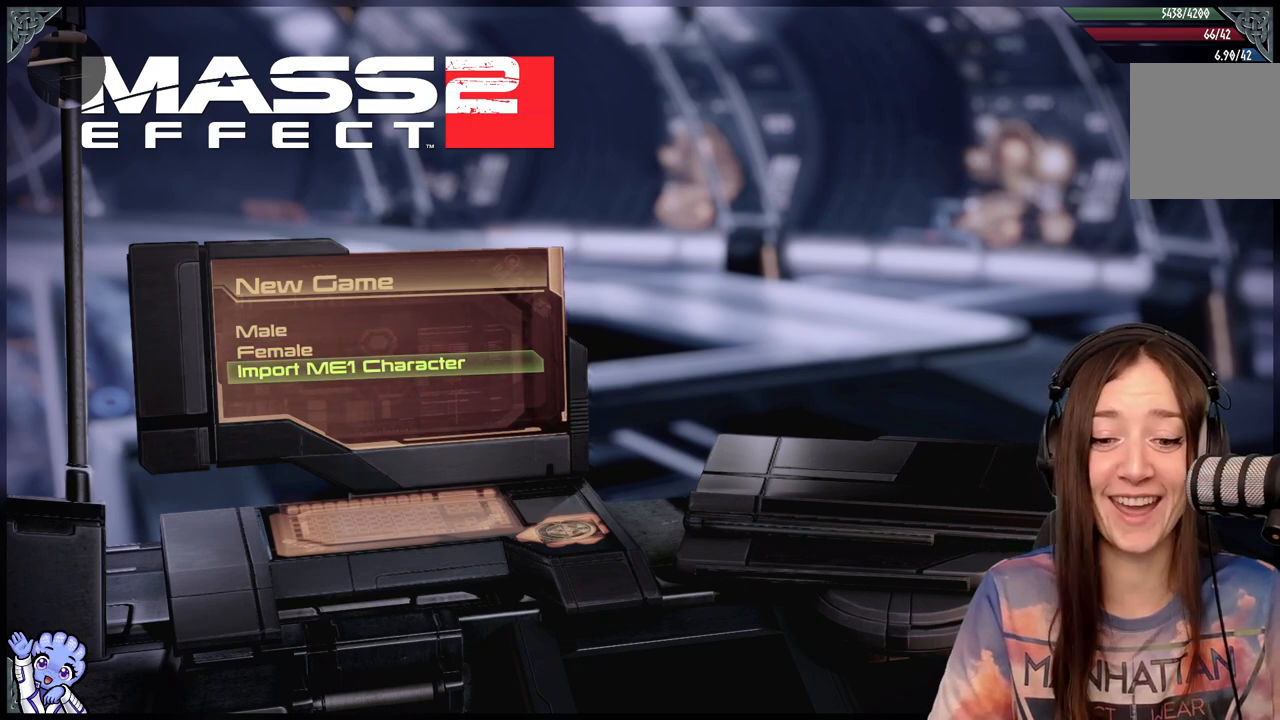
{"buttons": ["A"], "left_stick": "center", "right_stick": "center", "events": [[500, "A", "down"]]}
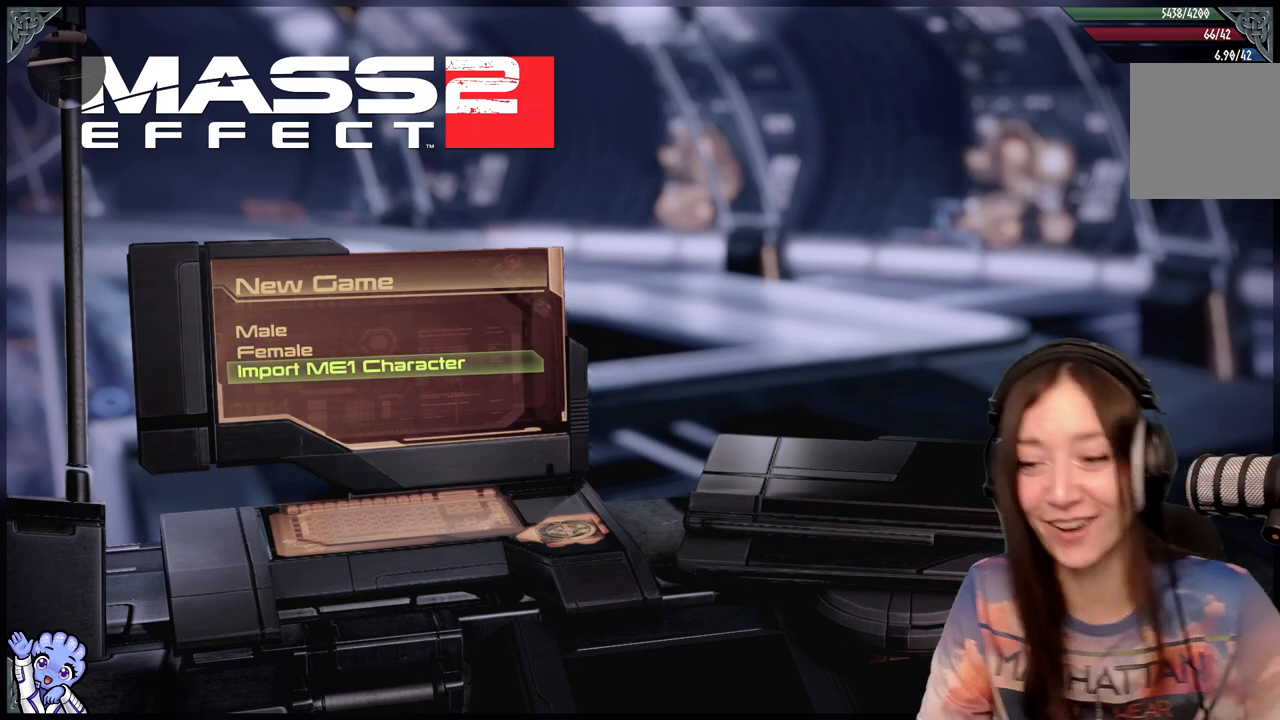
{"buttons": [], "left_stick": "center", "right_stick": "center", "events": [[100, "A", "up"]]}
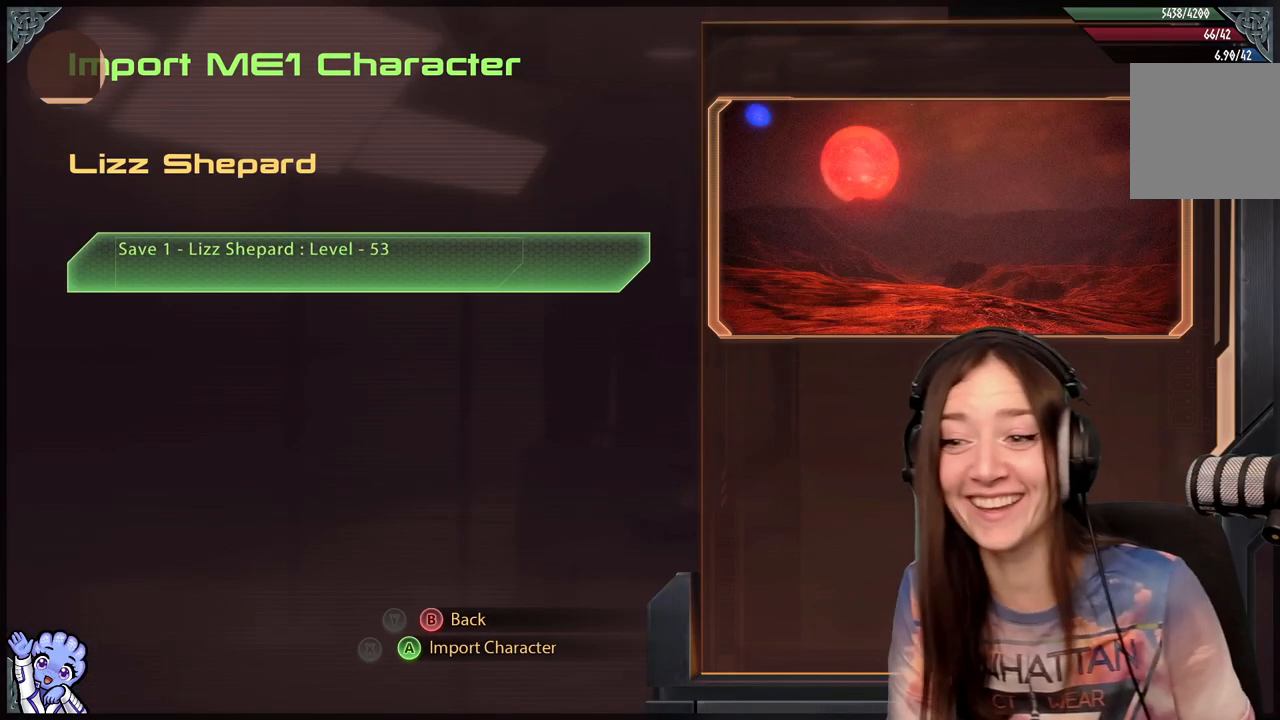
{"buttons": [], "left_stick": "center", "right_stick": "center", "events": []}
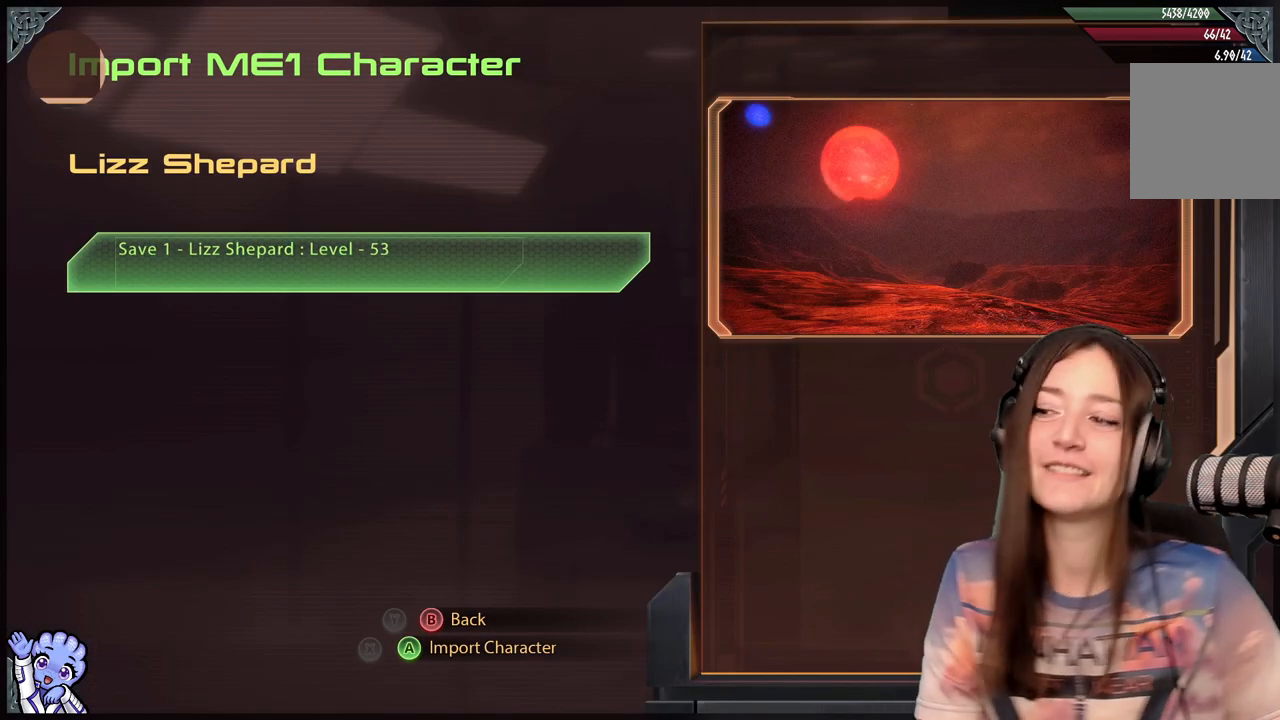
{"buttons": [], "left_stick": "center", "right_stick": "center", "events": []}
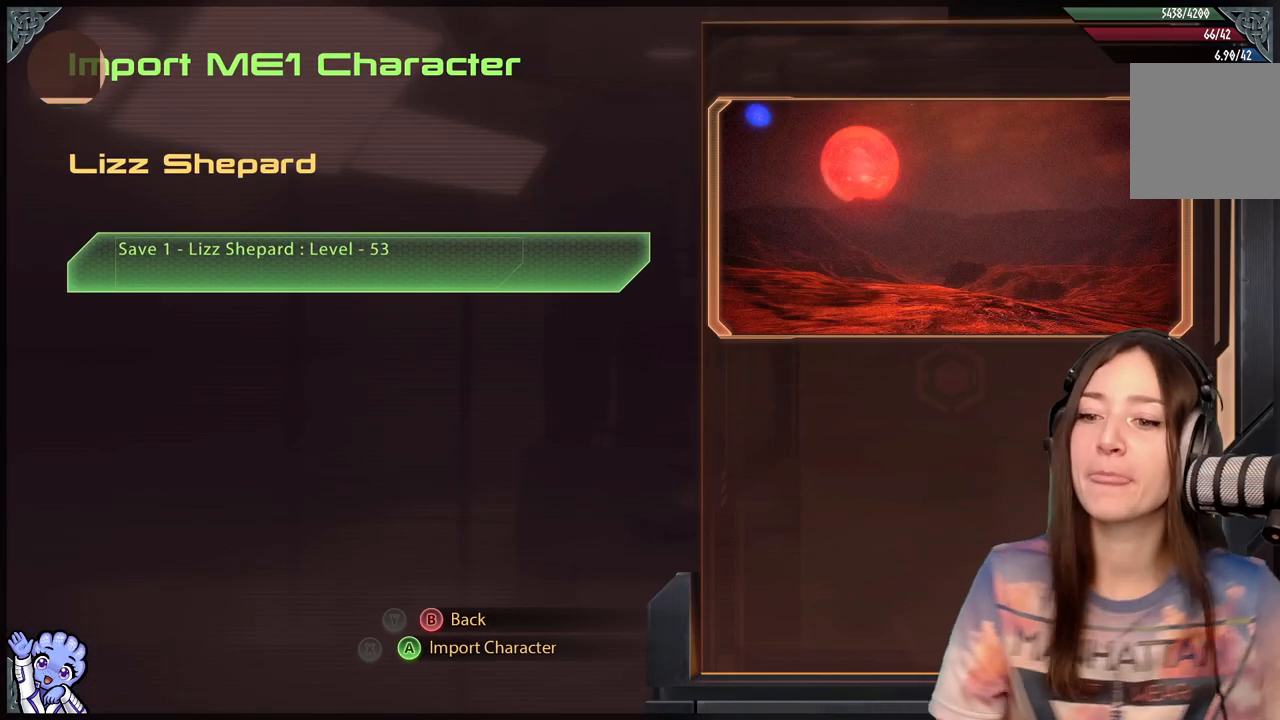
{"buttons": [], "left_stick": "center", "right_stick": "center", "events": []}
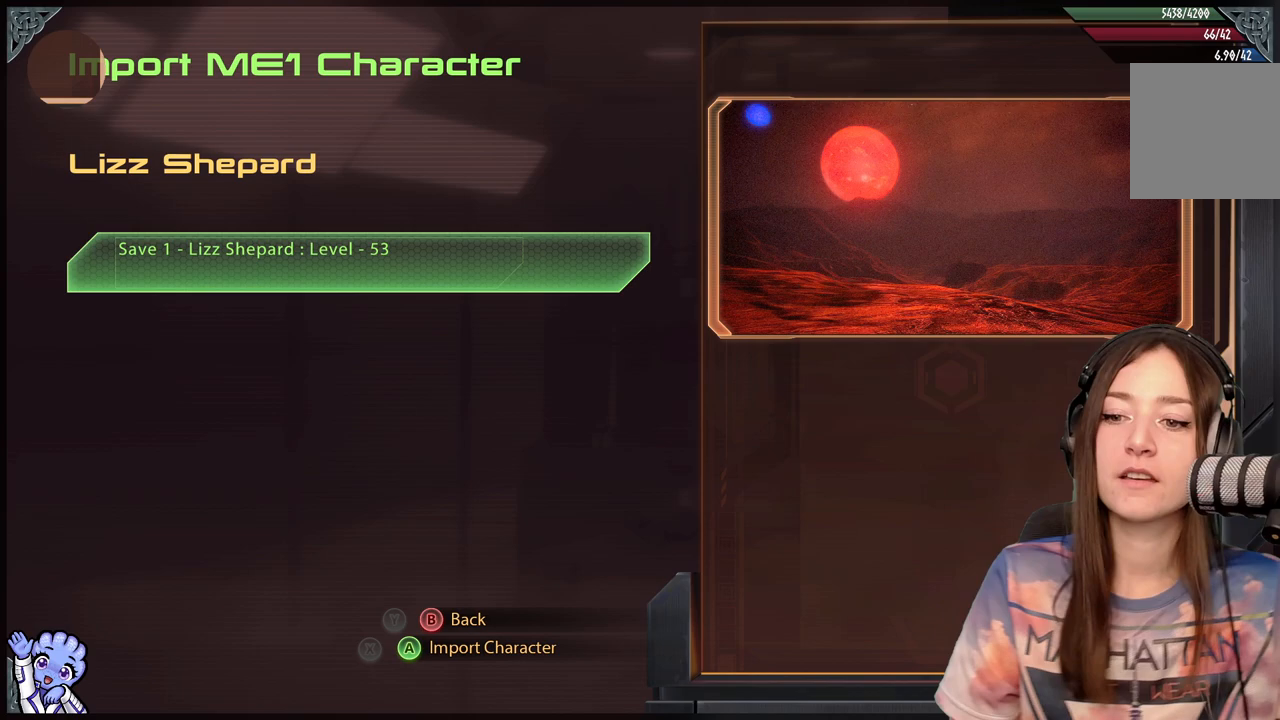
{"buttons": [], "left_stick": "center", "right_stick": "center", "events": []}
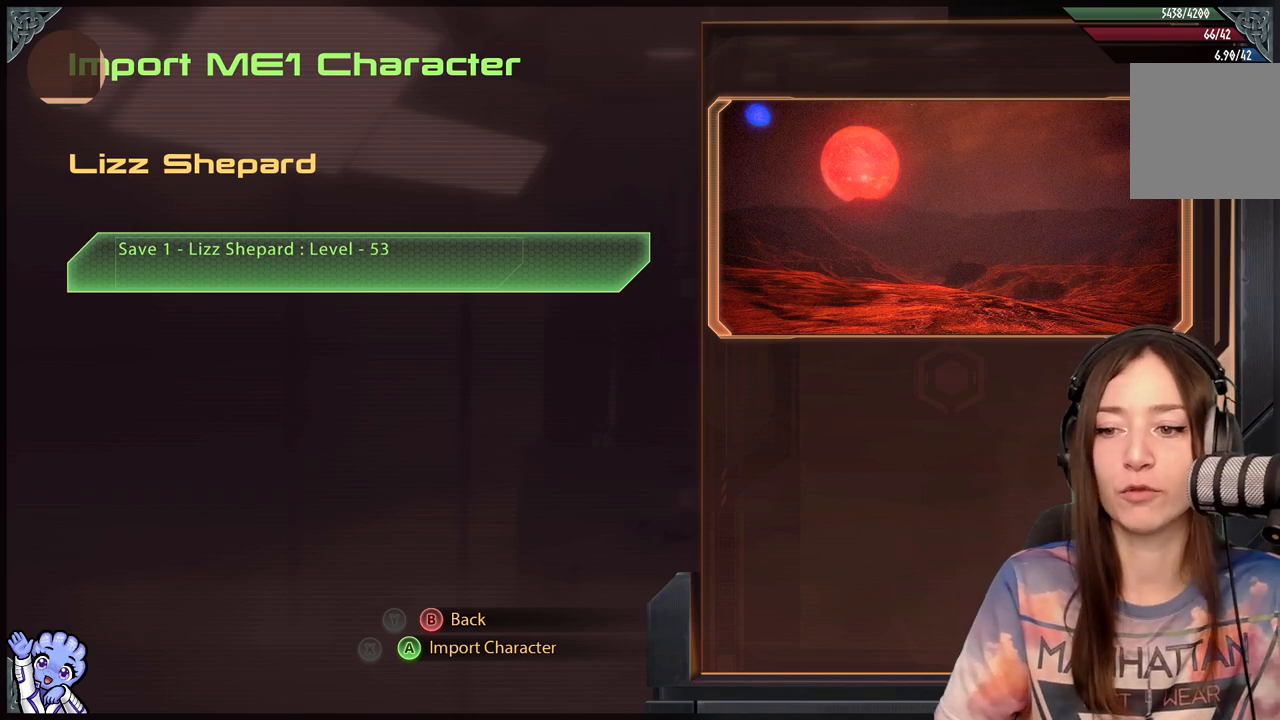
{"buttons": [], "left_stick": "center", "right_stick": "center", "events": []}
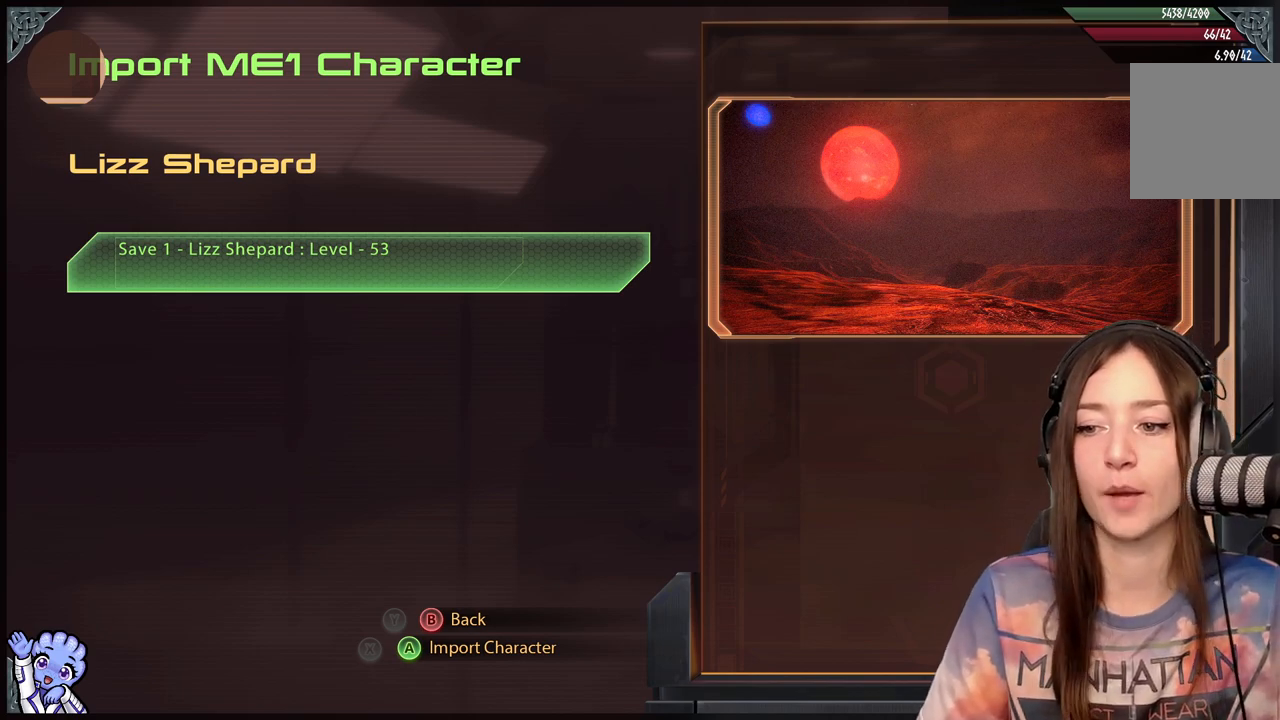
{"buttons": [], "left_stick": "center", "right_stick": "center", "events": []}
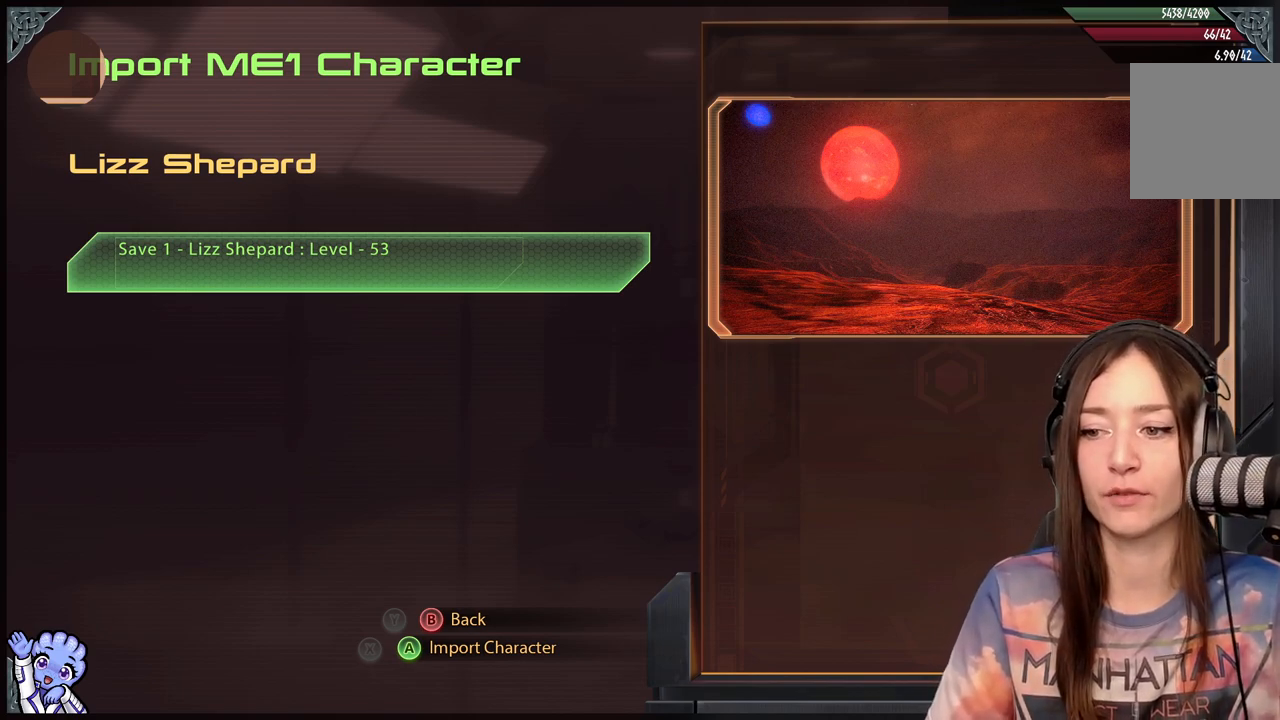
{"buttons": [], "left_stick": "center", "right_stick": "center", "events": []}
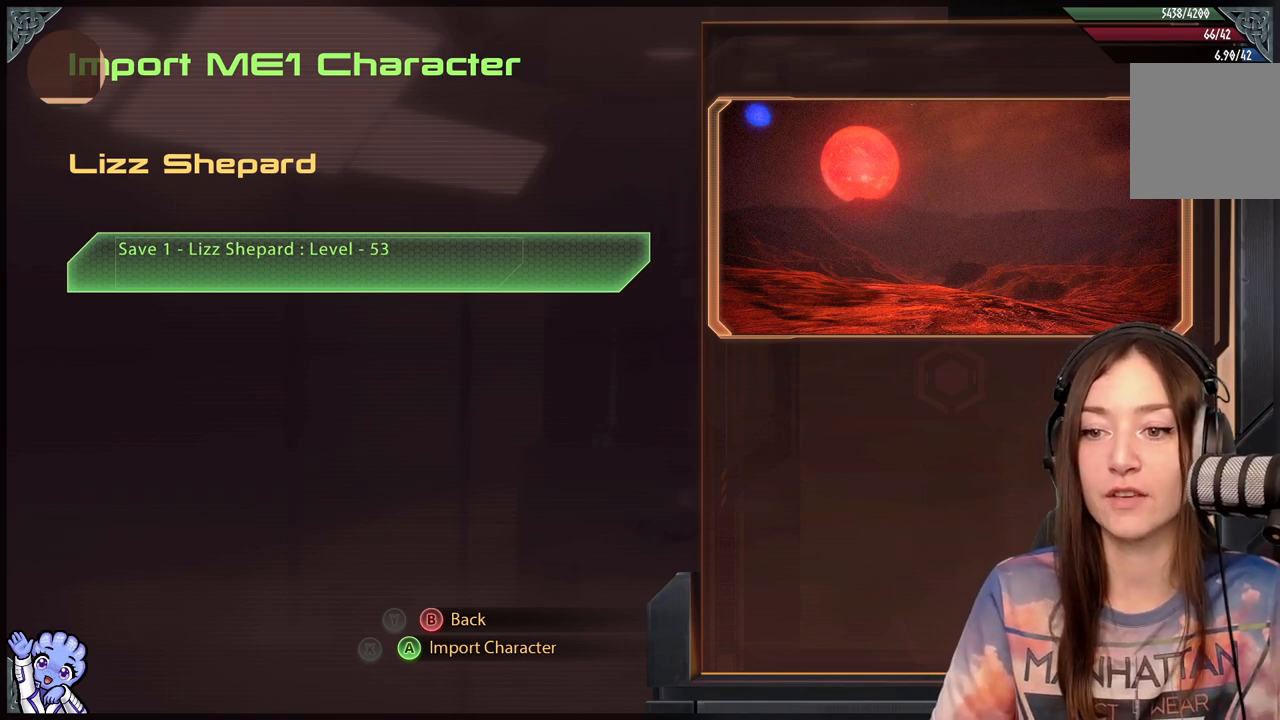
{"buttons": [], "left_stick": "center", "right_stick": "center", "events": []}
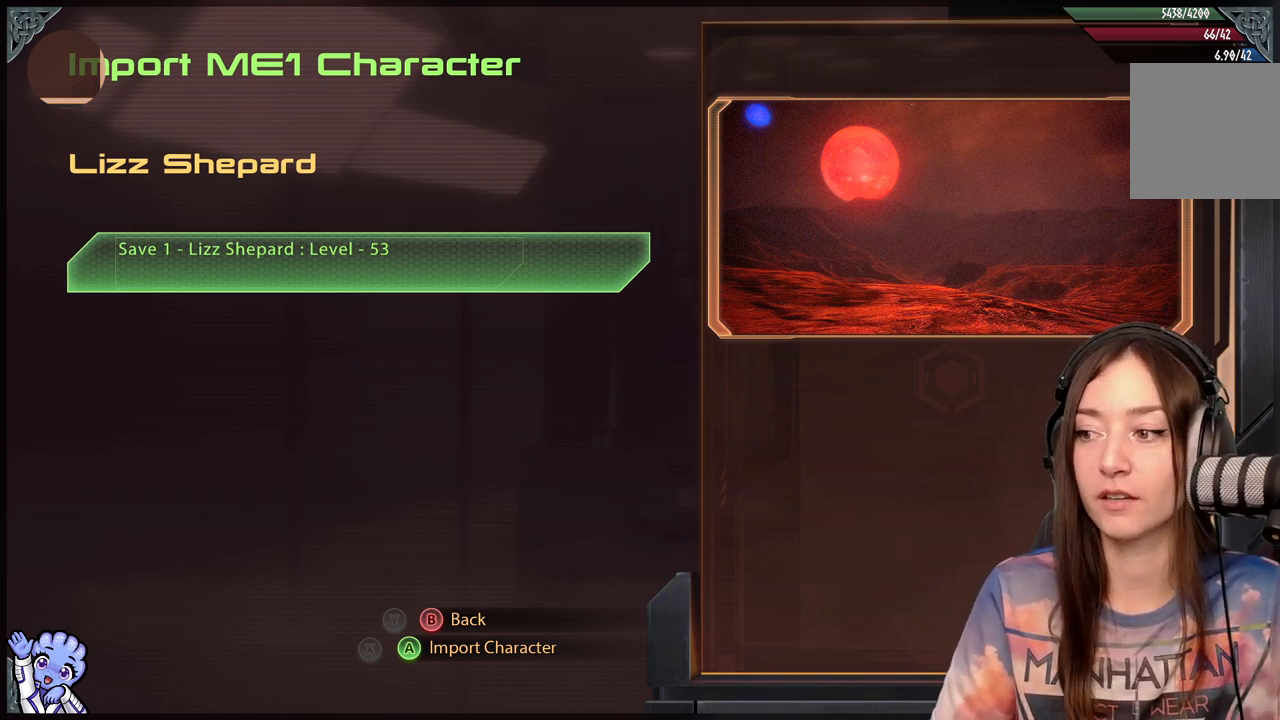
{"buttons": [], "left_stick": "center", "right_stick": "center", "events": [[33, "left_stick", "down"], [300, "left_stick", "center"], [350, "left_stick", "up"], [450, "left_stick", "center"]]}